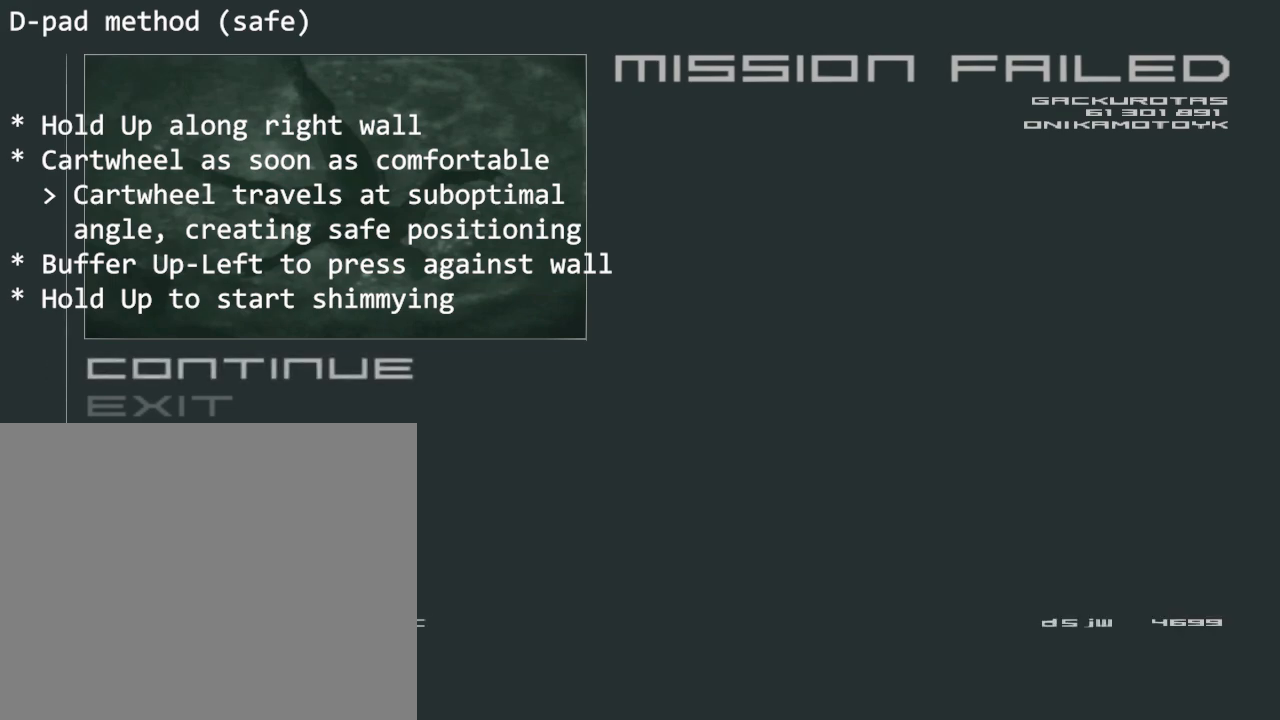
Gameplay with a controller (PlayStation layout); each line is a JSON object with the inputs held at the frame after it. "events" lists button and stick changes between this image and that frame as [ms after this image, input, new state], when the widget could be followed in between. Not read: L3 R3 right_stick.
{"buttons": ["CIRCLE"], "left_stick": "center", "events": [[167, "CIRCLE", "down"], [250, "CIRCLE", "up"], [317, "CIRCLE", "down"], [400, "CIRCLE", "up"], [467, "CIRCLE", "down"]]}
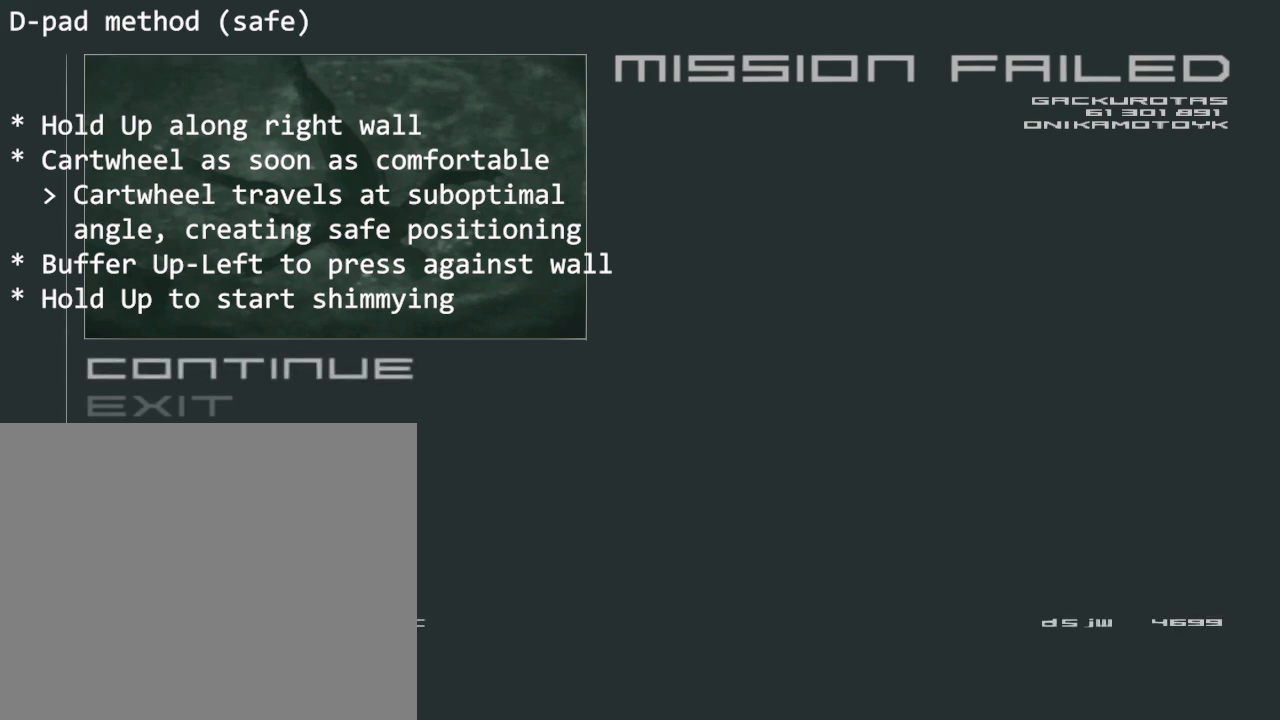
{"buttons": [], "left_stick": "center", "events": [[67, "CIRCLE", "up"]]}
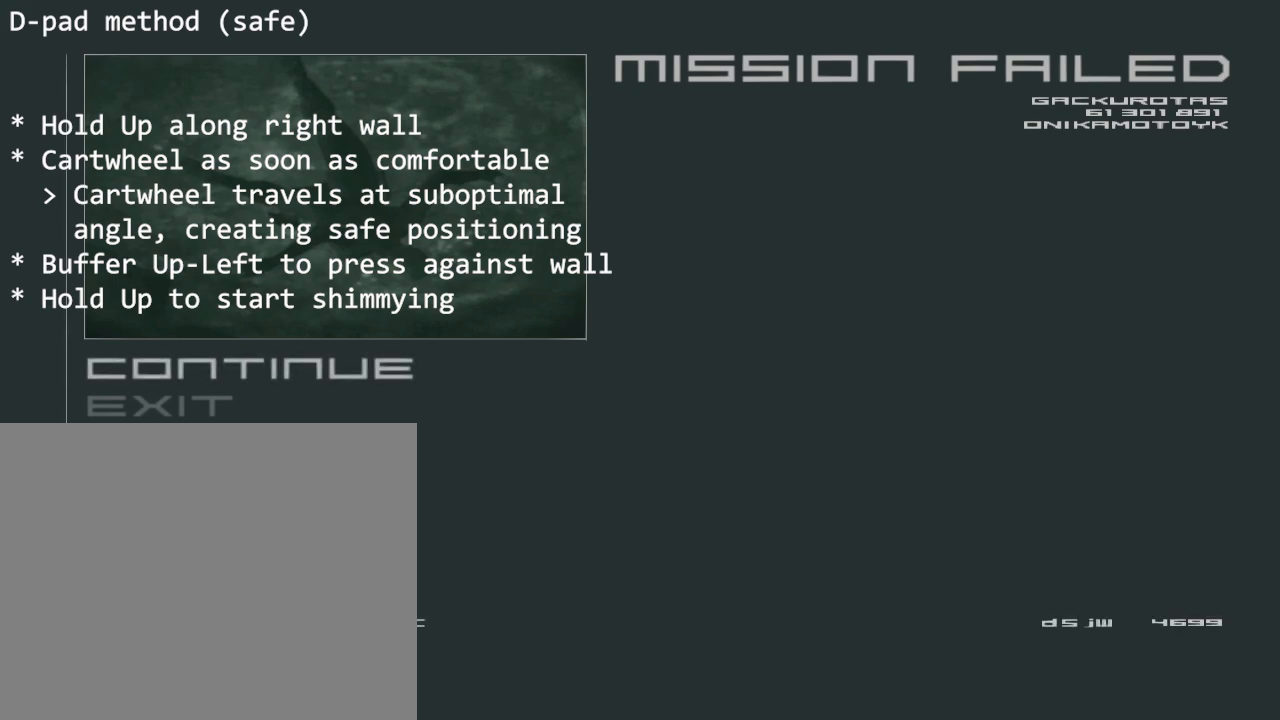
{"buttons": [], "left_stick": "center", "events": []}
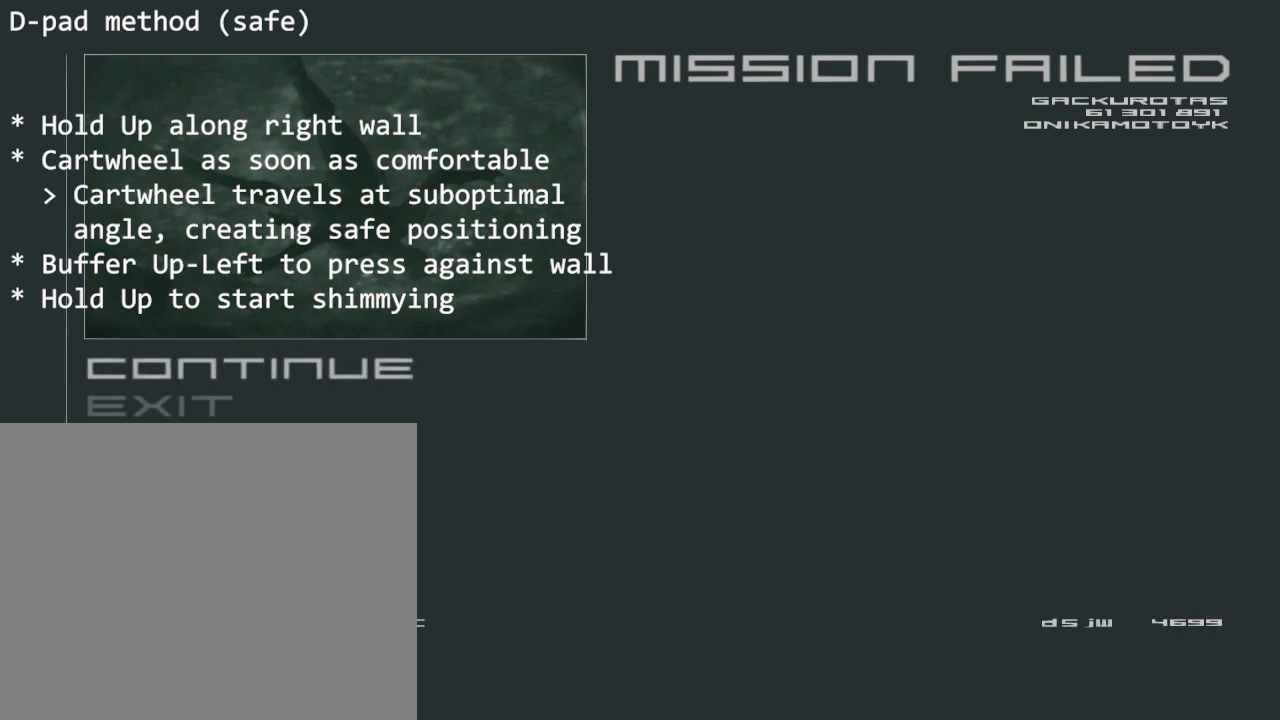
{"buttons": [], "left_stick": "center", "events": []}
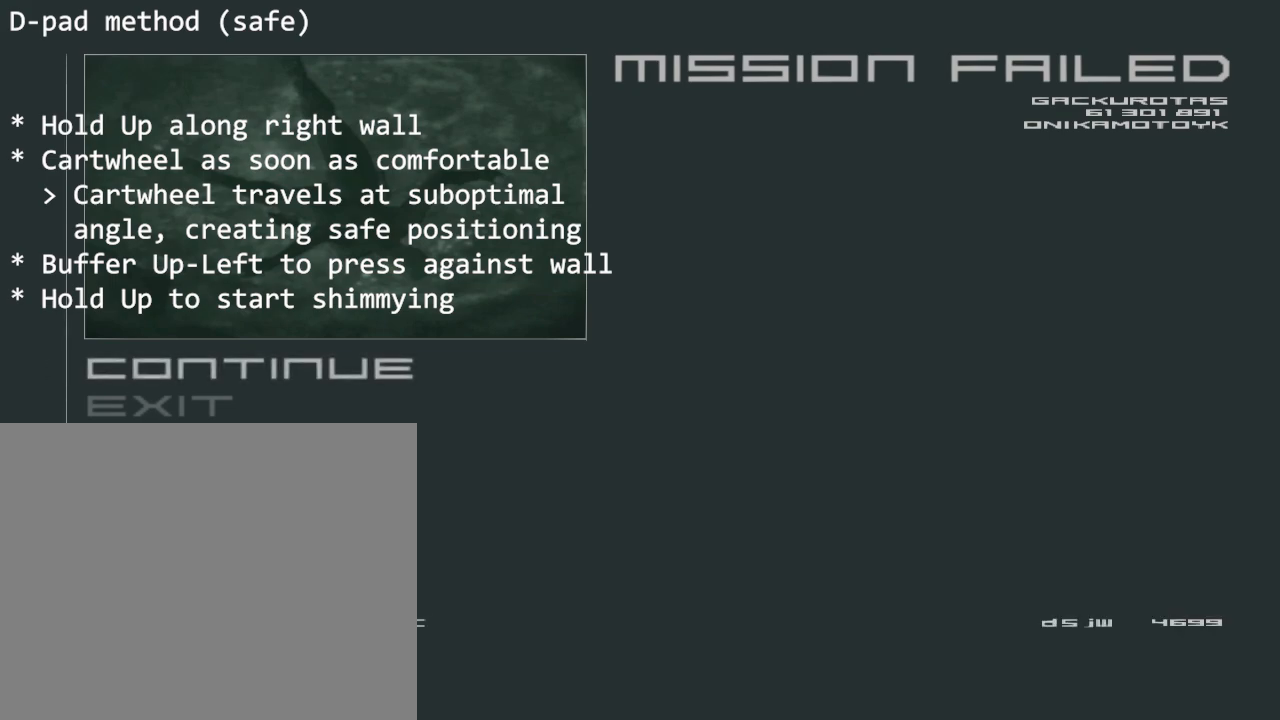
{"buttons": [], "left_stick": "center", "events": []}
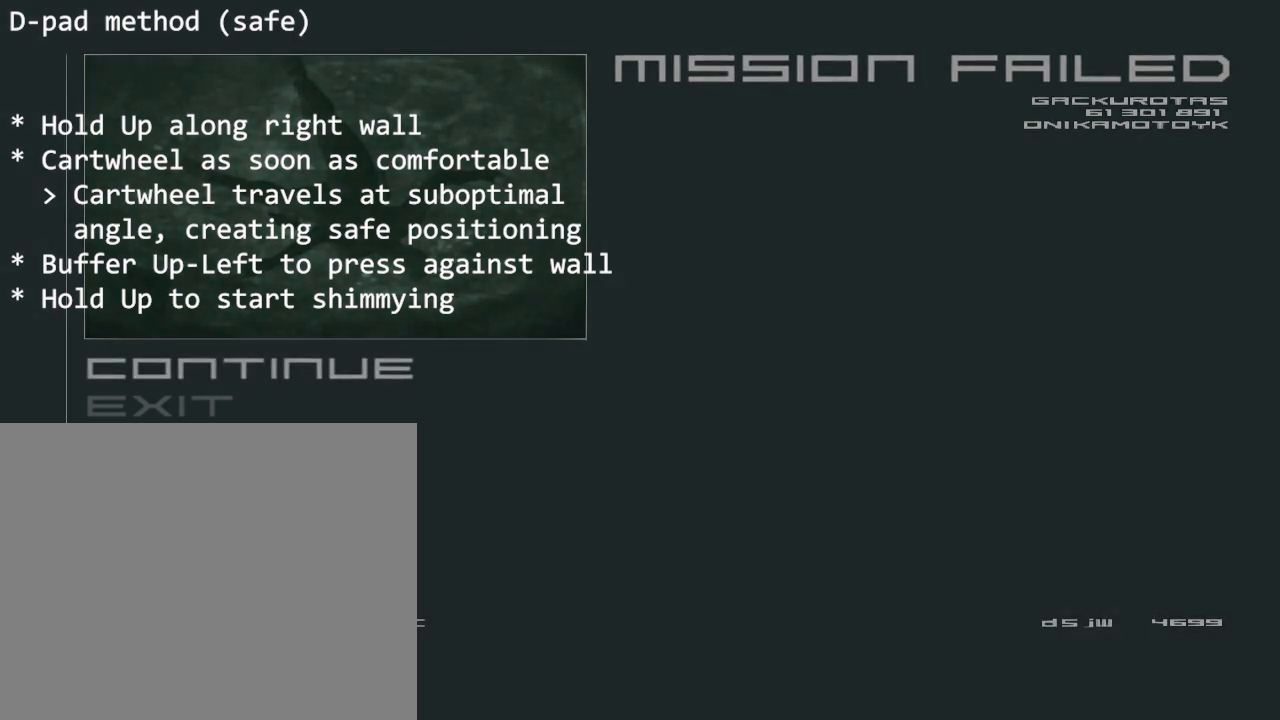
{"buttons": [], "left_stick": "center", "events": []}
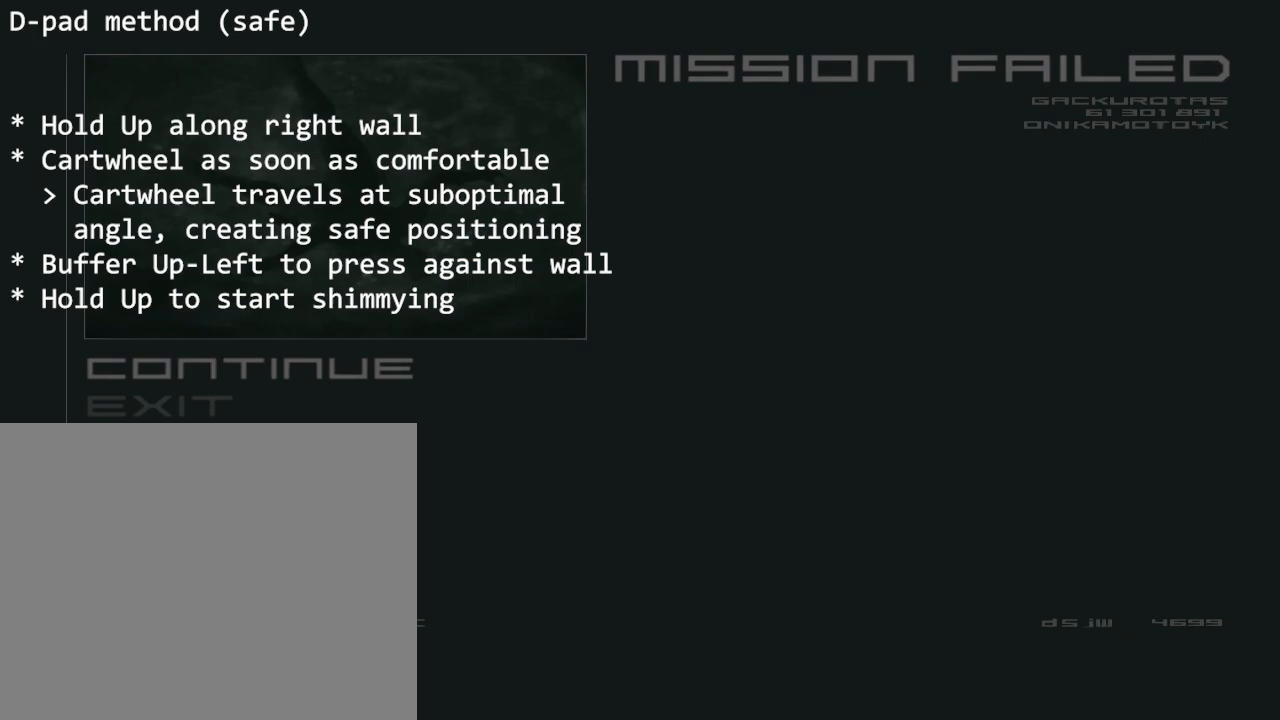
{"buttons": [], "left_stick": "center", "events": []}
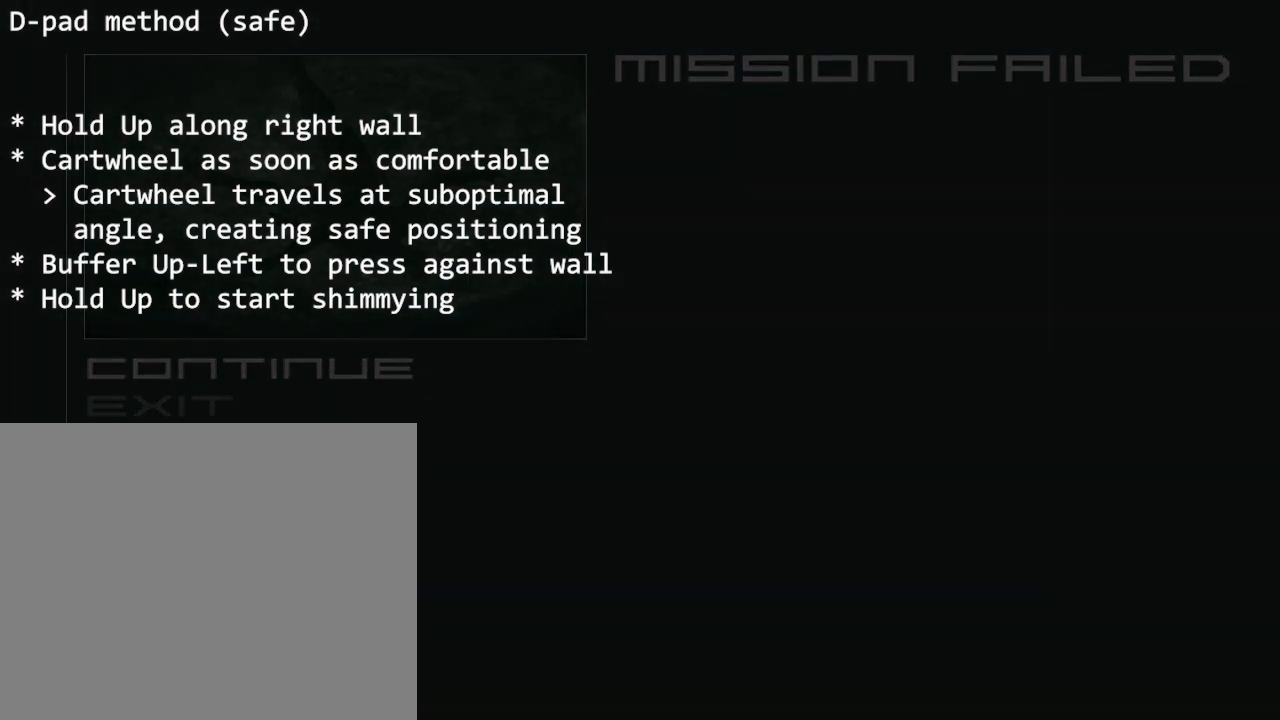
{"buttons": ["DPAD_DOWN", "DPAD_RIGHT"], "left_stick": "center", "events": [[367, "DPAD_DOWN", "down"], [417, "DPAD_RIGHT", "down"]]}
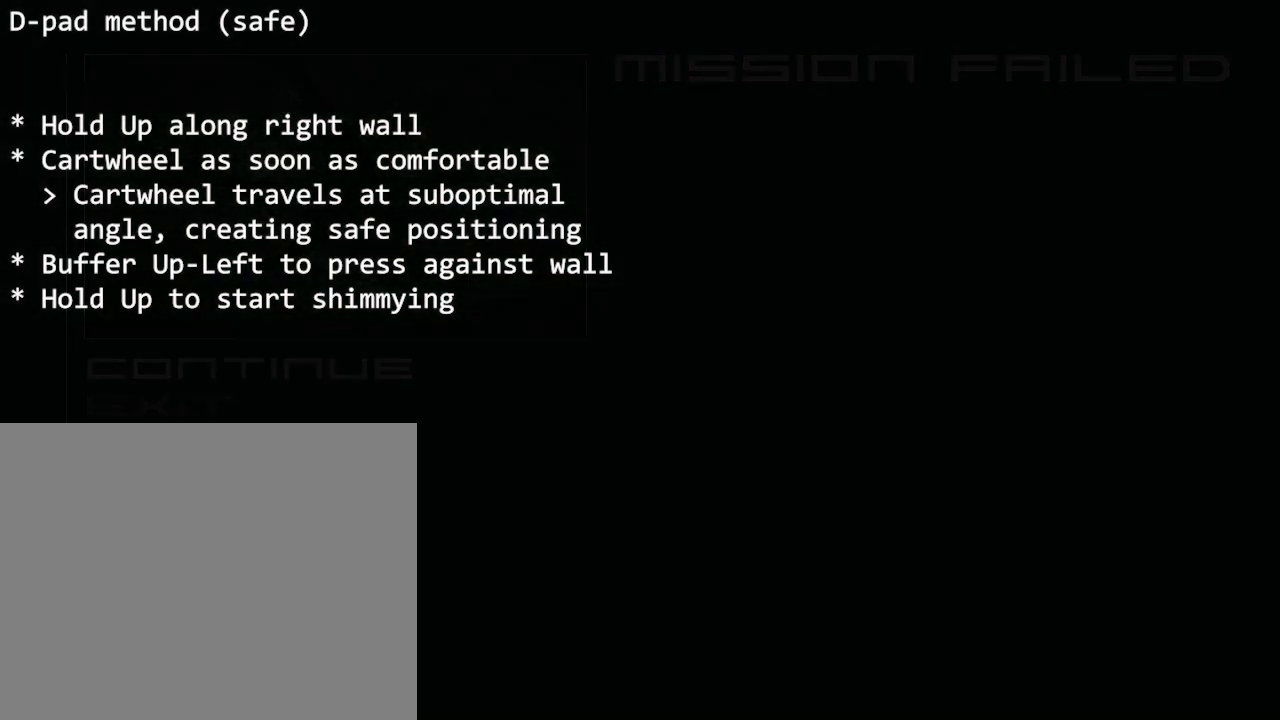
{"buttons": ["DPAD_DOWN", "DPAD_RIGHT"], "left_stick": "center", "events": []}
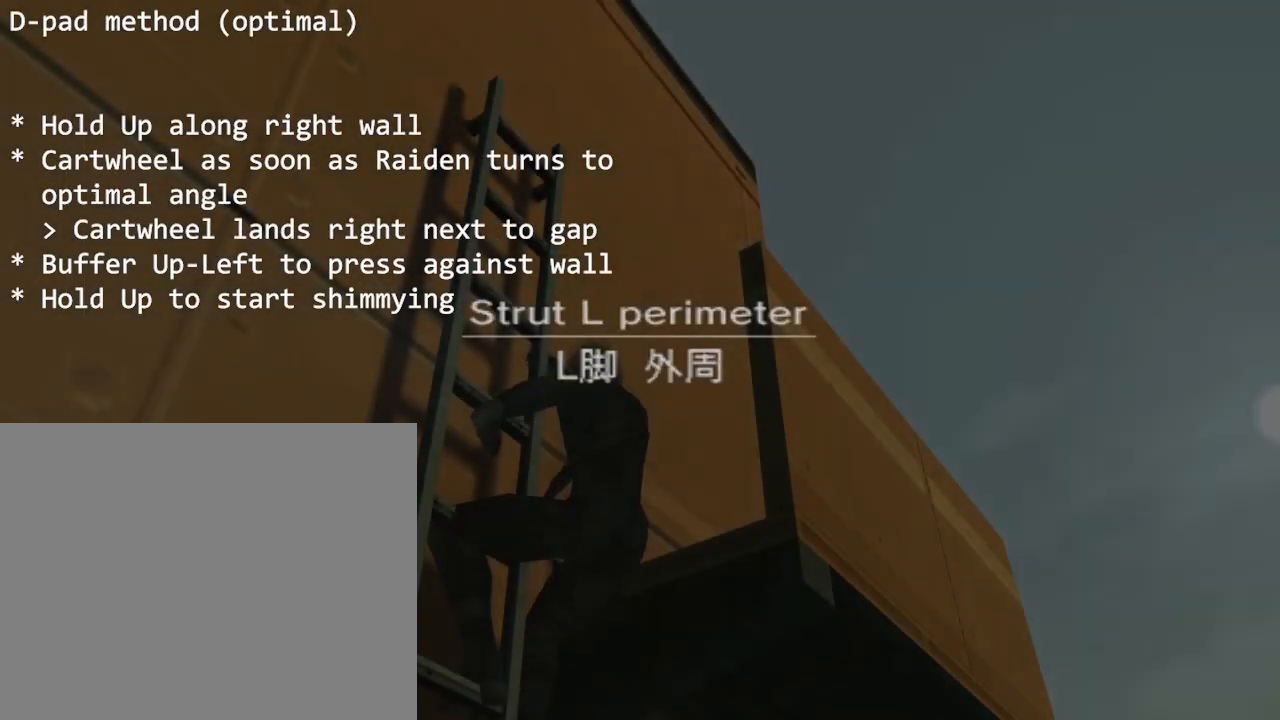
{"buttons": ["DPAD_DOWN", "DPAD_RIGHT"], "left_stick": "center", "events": []}
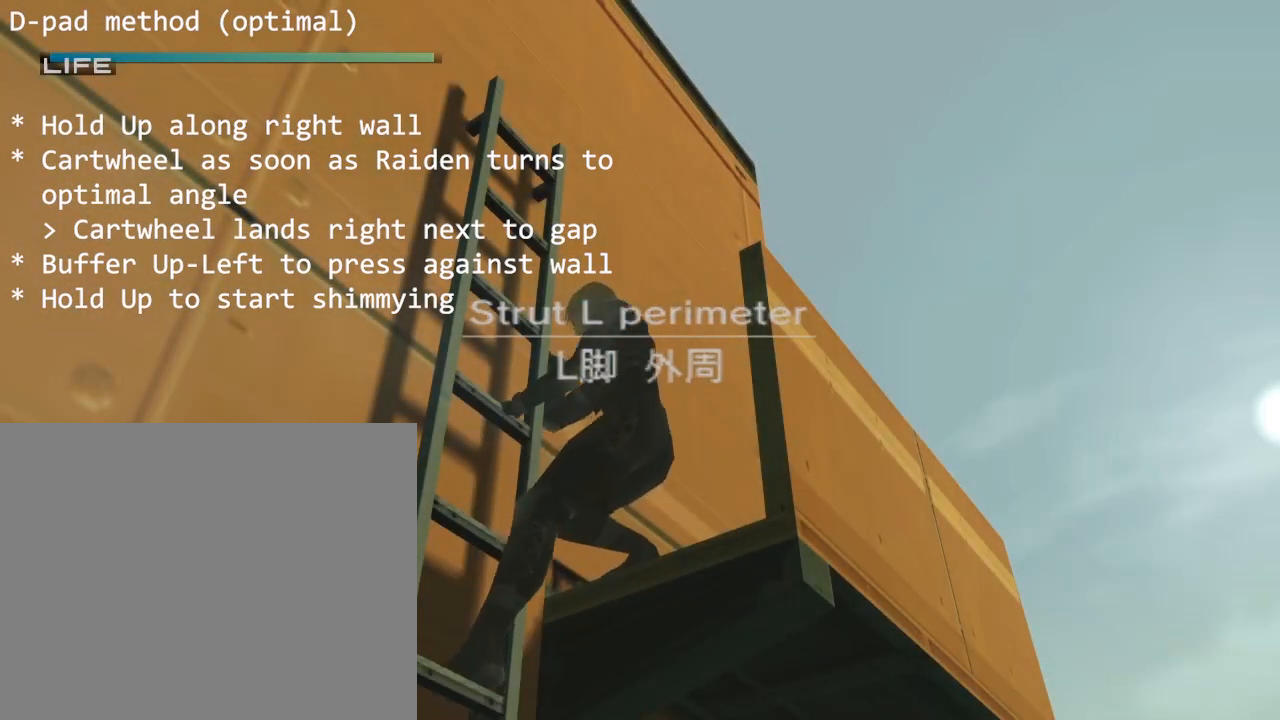
{"buttons": ["DPAD_DOWN", "DPAD_RIGHT"], "left_stick": "center", "events": []}
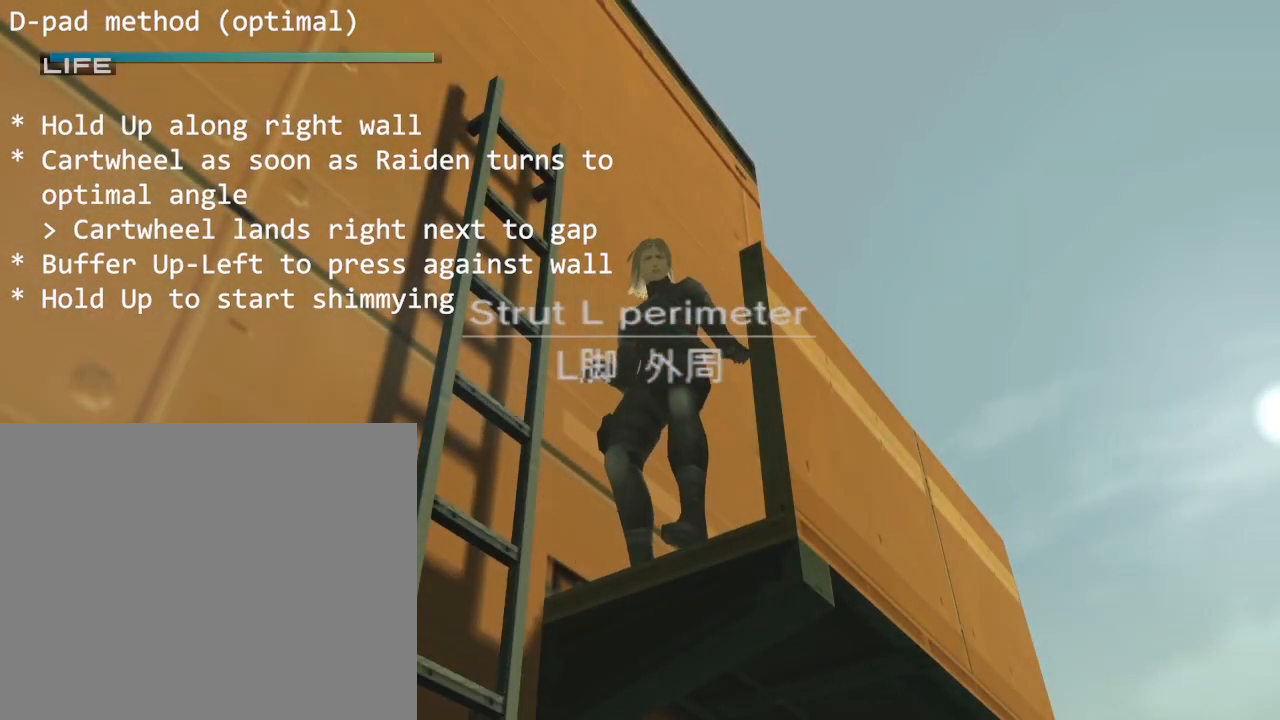
{"buttons": ["SQUARE", "DPAD_DOWN", "DPAD_RIGHT"], "left_stick": "center", "events": [[467, "SQUARE", "down"]]}
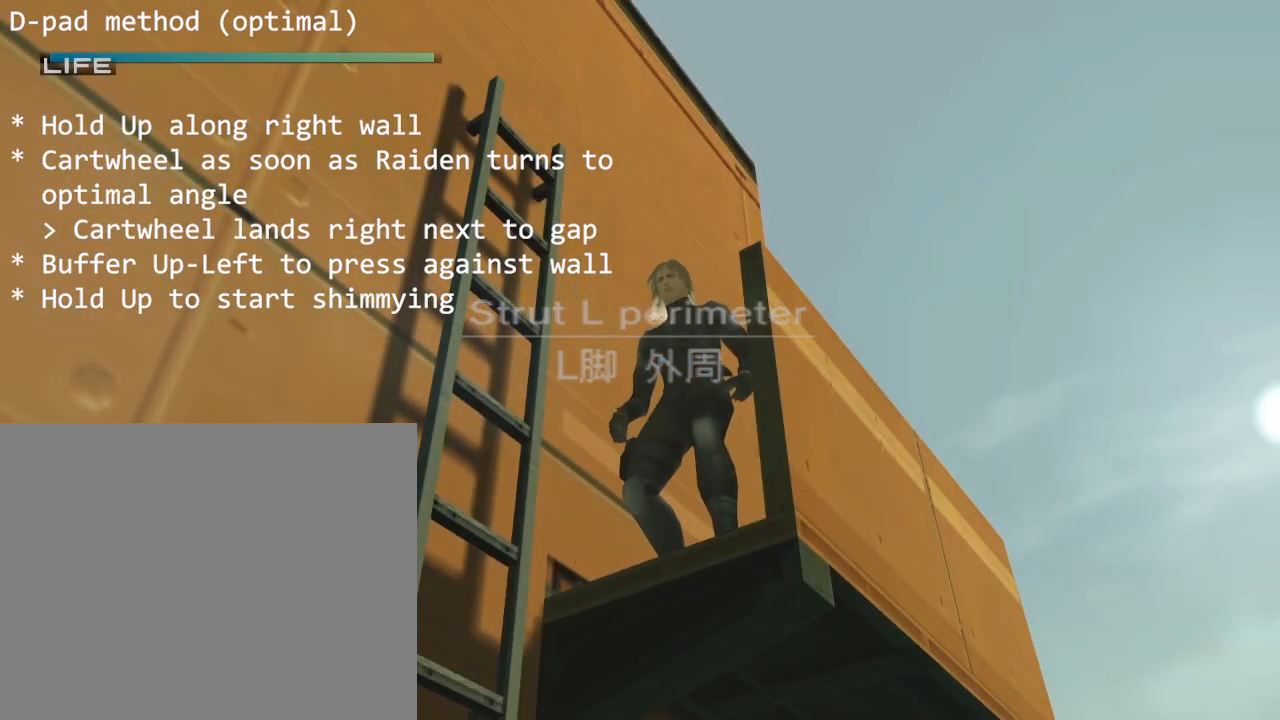
{"buttons": ["DPAD_DOWN", "DPAD_RIGHT"], "left_stick": "center", "events": [[33, "SQUARE", "up"], [133, "SQUARE", "down"], [183, "SQUARE", "up"], [267, "SQUARE", "down"], [350, "SQUARE", "up"], [433, "SQUARE", "down"], [500, "SQUARE", "up"]]}
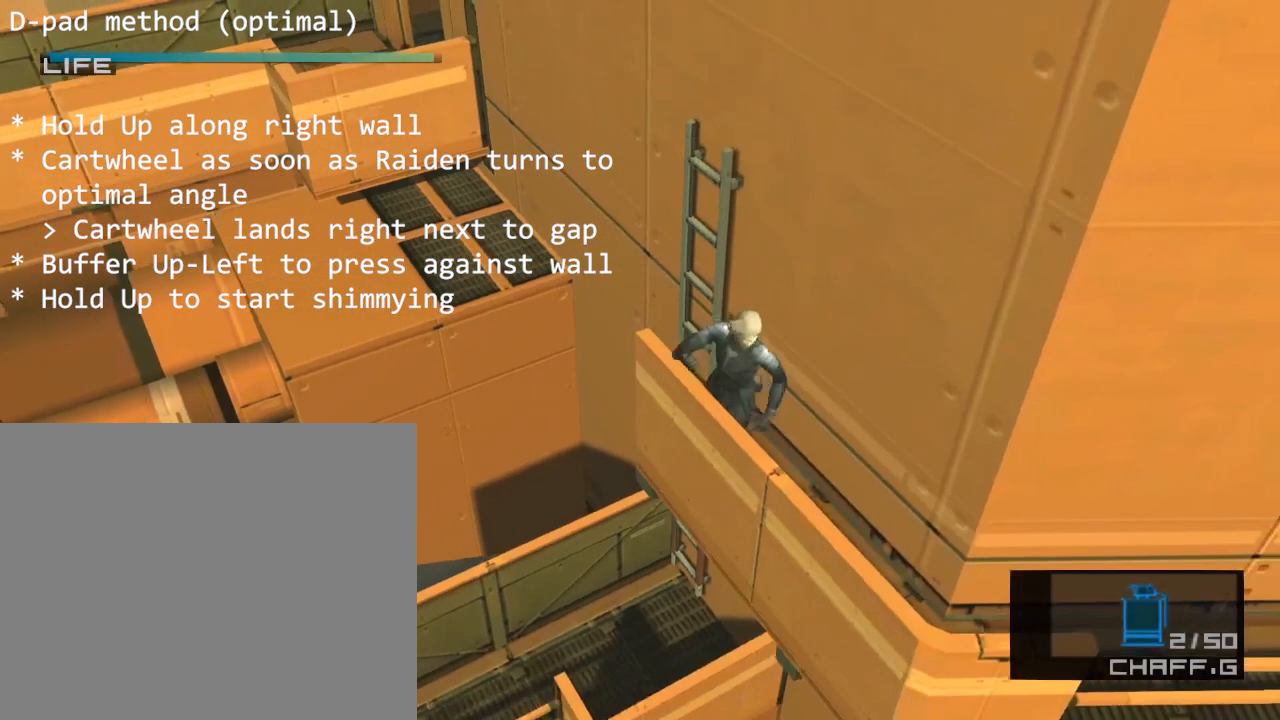
{"buttons": ["DPAD_RIGHT"], "left_stick": "center", "events": [[67, "SQUARE", "down"], [150, "SQUARE", "up"], [467, "DPAD_DOWN", "up"]]}
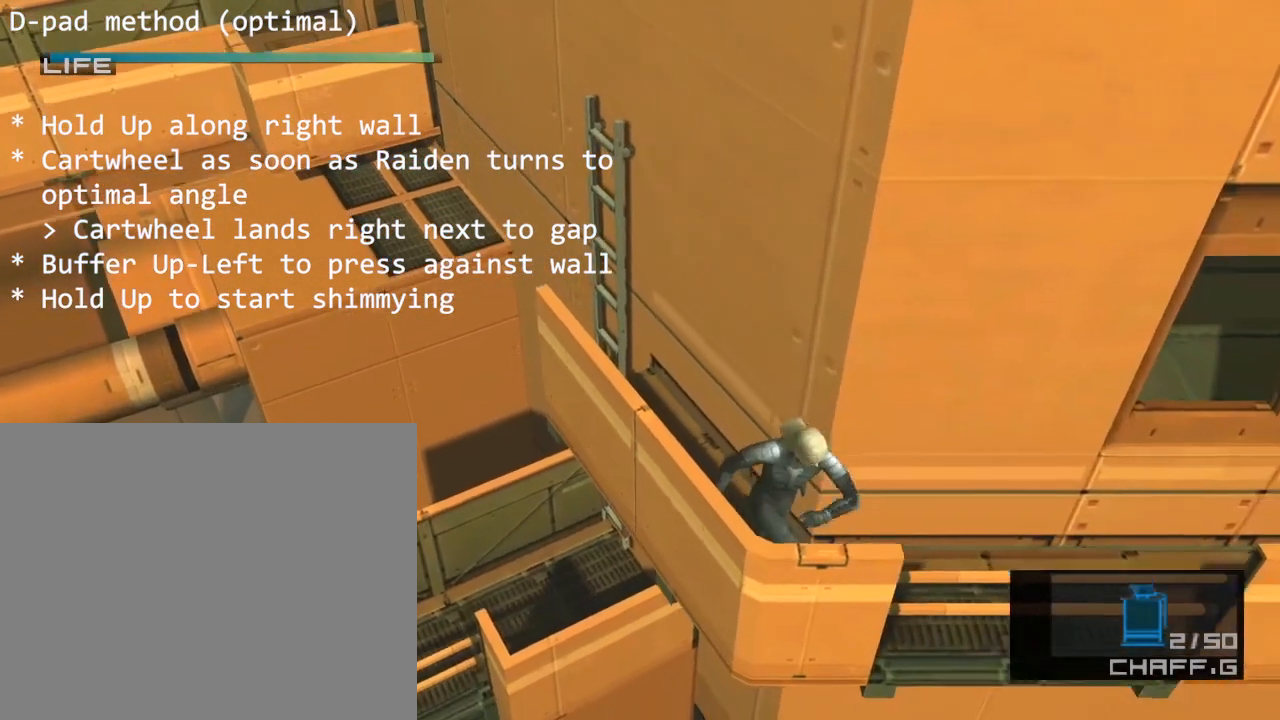
{"buttons": ["DPAD_RIGHT"], "left_stick": "center", "events": []}
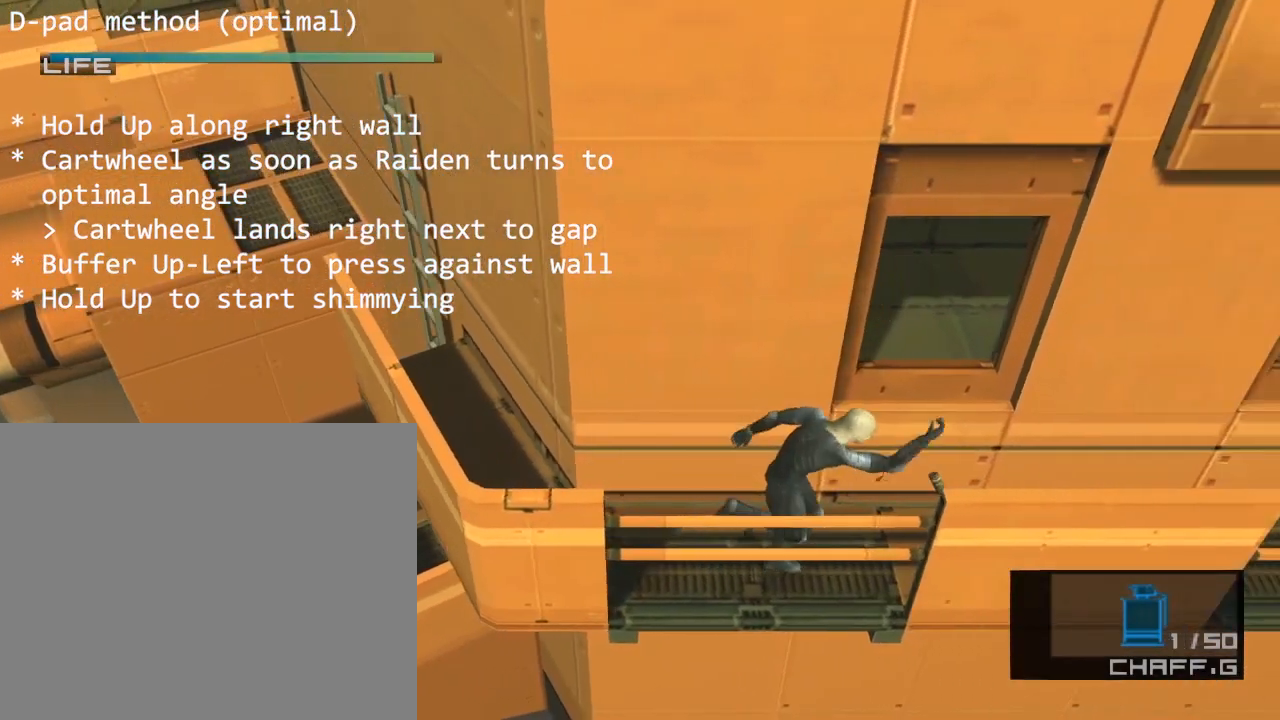
{"buttons": ["DPAD_RIGHT"], "left_stick": "center", "events": []}
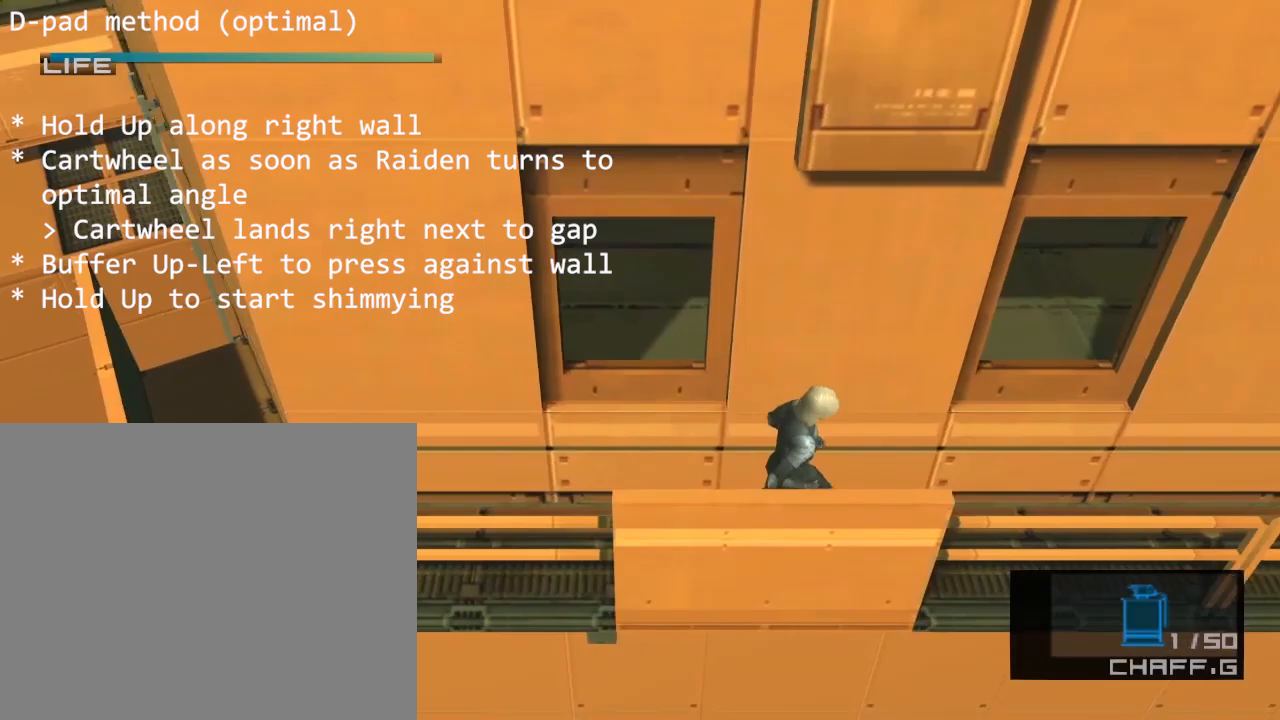
{"buttons": ["DPAD_RIGHT"], "left_stick": "center", "events": []}